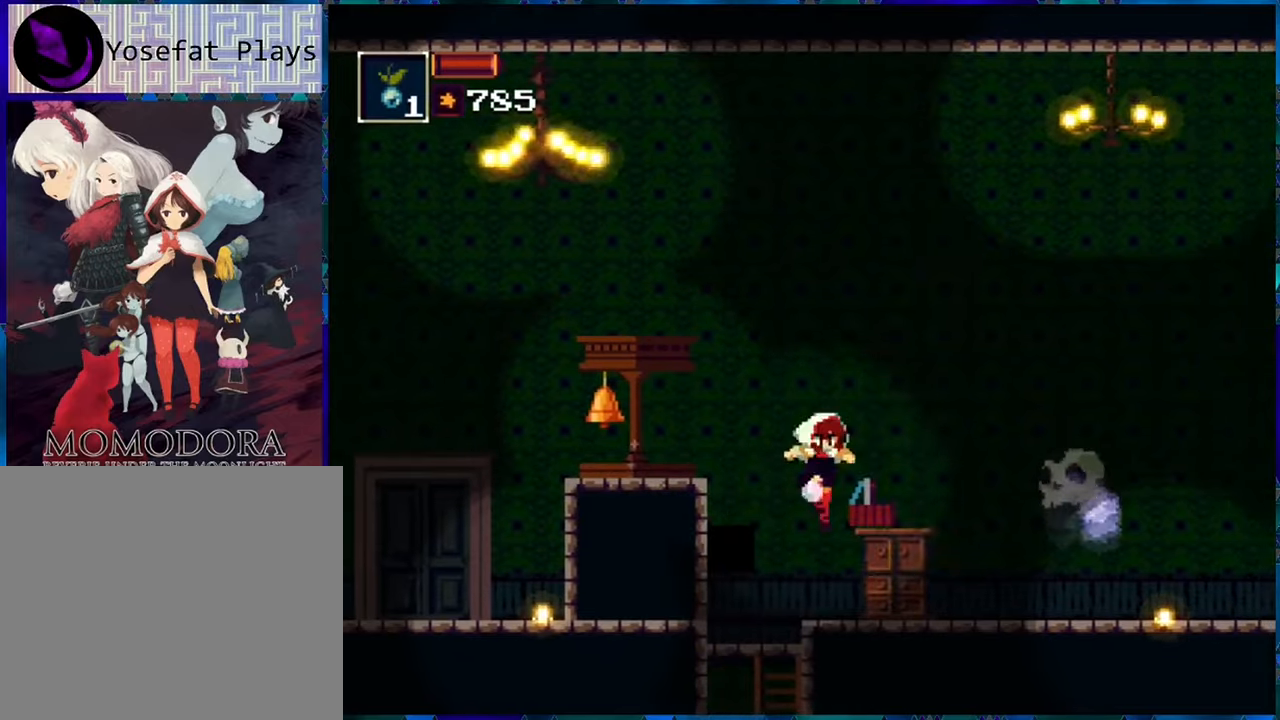
Gameplay with a controller (Nintendo layout); each line is a JSON object with the inputs held at the frame after it. "events" lists button and stick changes between this image and that frame as [ms after this image, input, new state], when the widget could be followed in between. Not read: L3 R3.
{"buttons": ["A", "R1", "DPAD_RIGHT"], "left_stick": "center", "right_stick": "center", "events": [[400, "A", "down"]]}
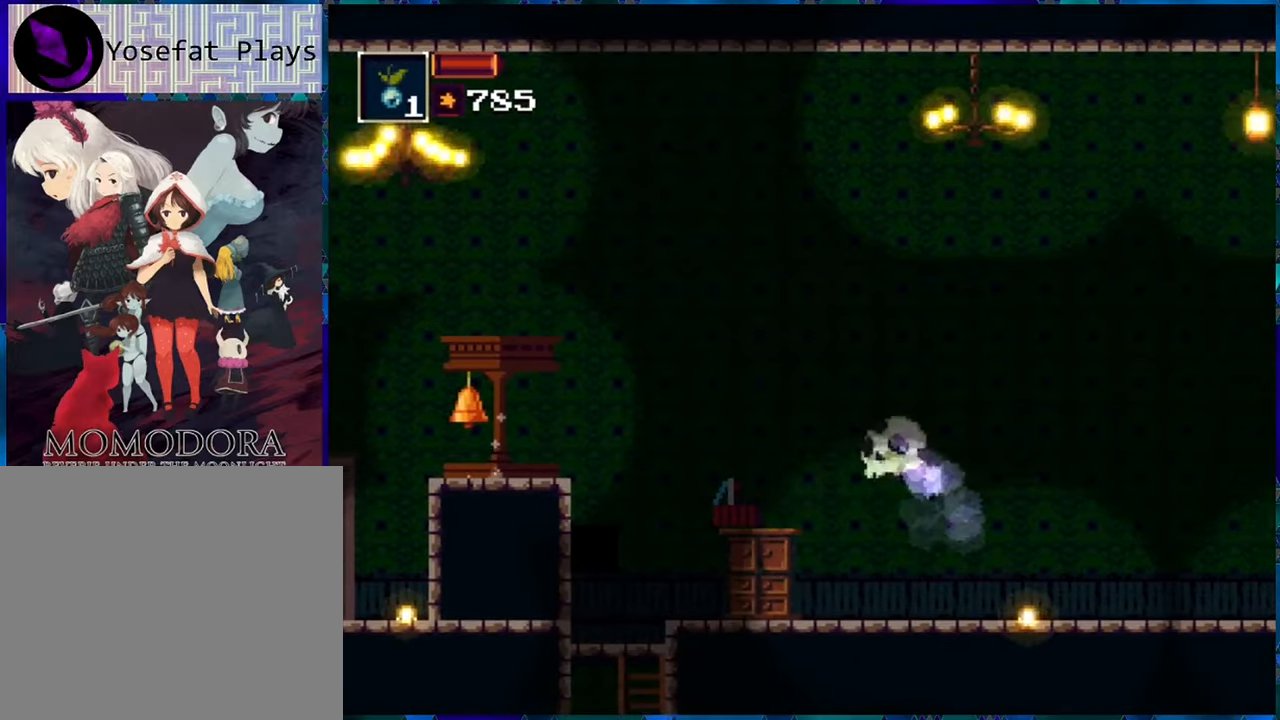
{"buttons": ["R1", "DPAD_RIGHT"], "left_stick": "center", "right_stick": "center", "events": [[16, "A", "up"]]}
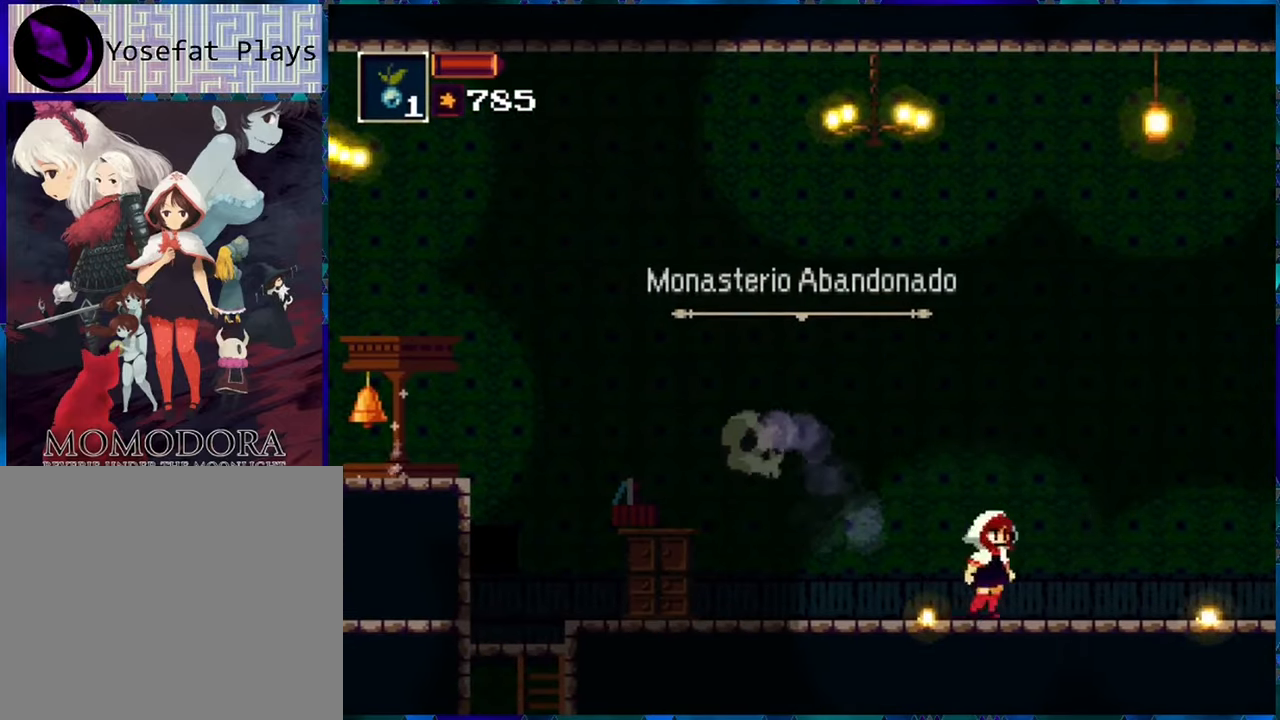
{"buttons": ["R1", "DPAD_RIGHT"], "left_stick": "center", "right_stick": "center", "events": []}
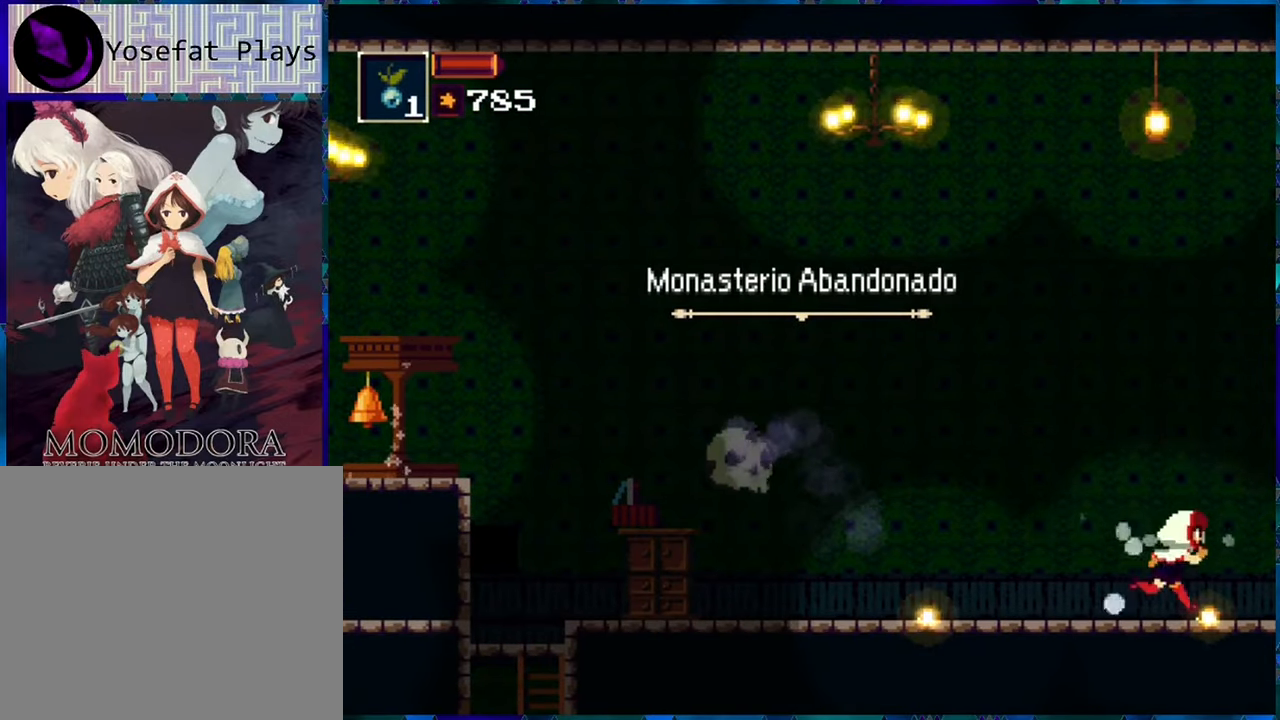
{"buttons": ["R1", "DPAD_RIGHT"], "left_stick": "center", "right_stick": "center", "events": []}
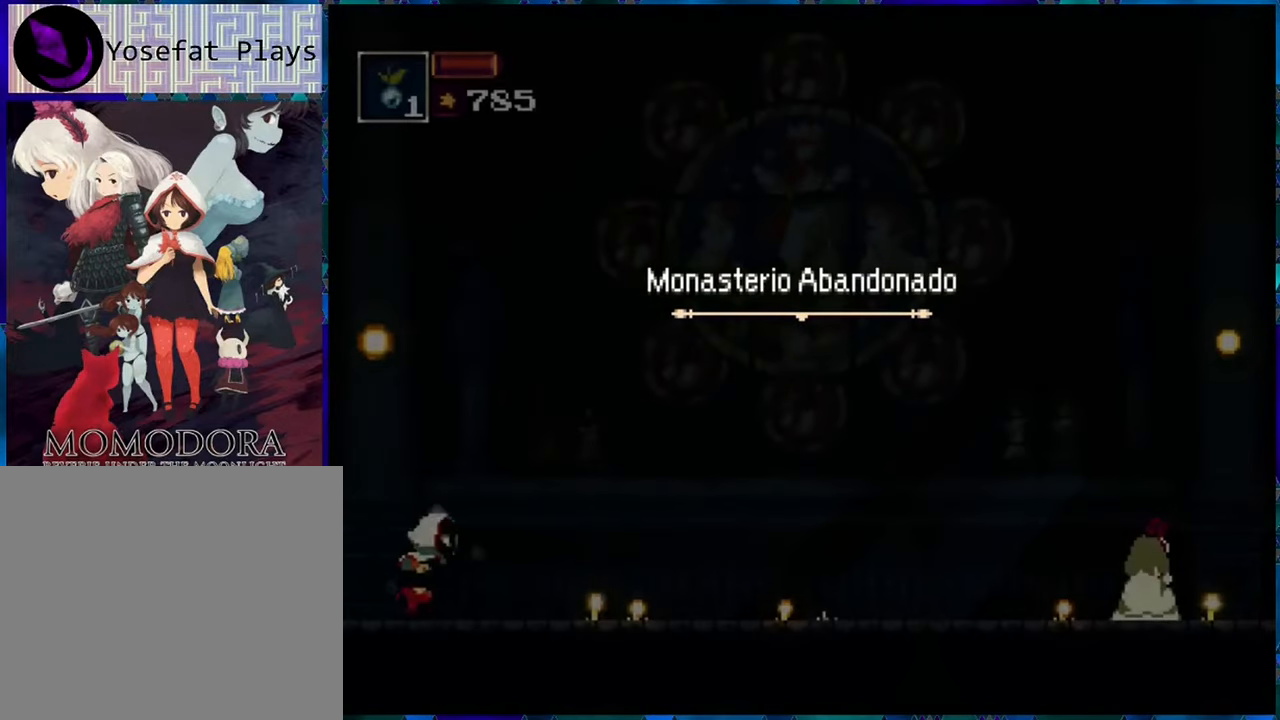
{"buttons": ["R1", "DPAD_RIGHT"], "left_stick": "center", "right_stick": "center", "events": []}
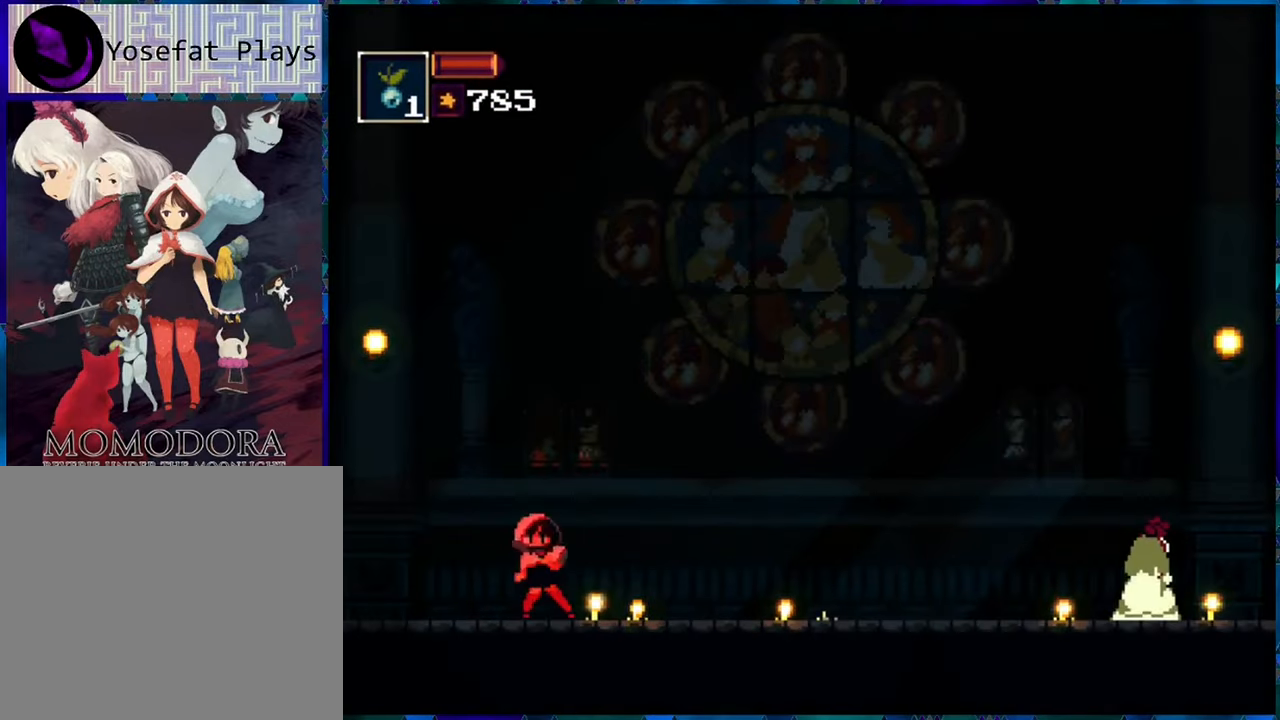
{"buttons": ["R1"], "left_stick": "center", "right_stick": "center", "events": [[433, "DPAD_RIGHT", "up"]]}
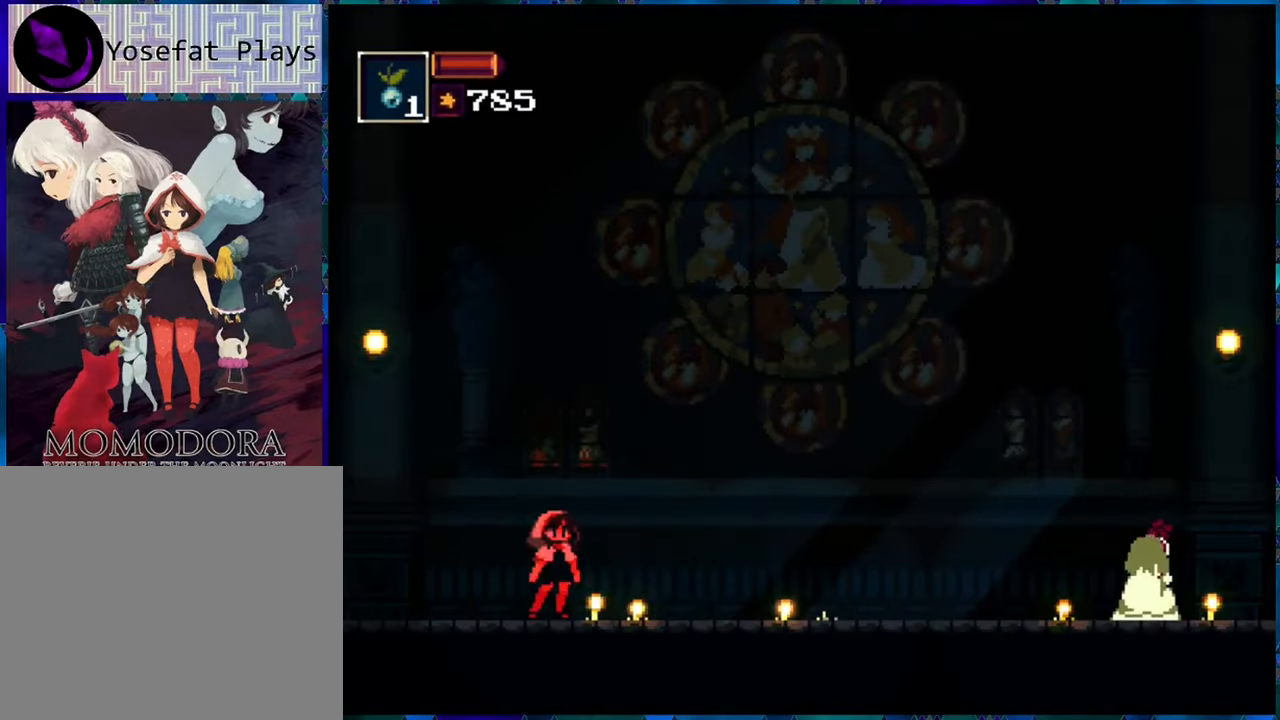
{"buttons": ["R1"], "left_stick": "center", "right_stick": "center", "events": []}
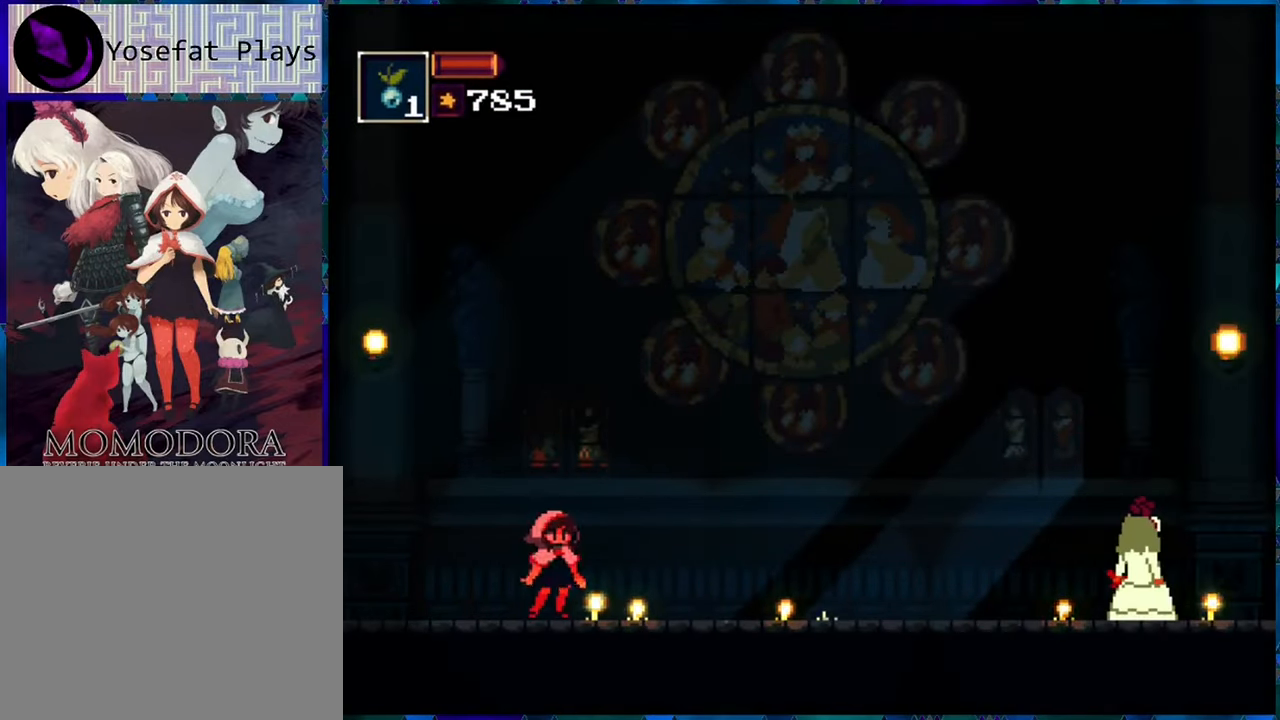
{"buttons": ["R1"], "left_stick": "center", "right_stick": "center", "events": []}
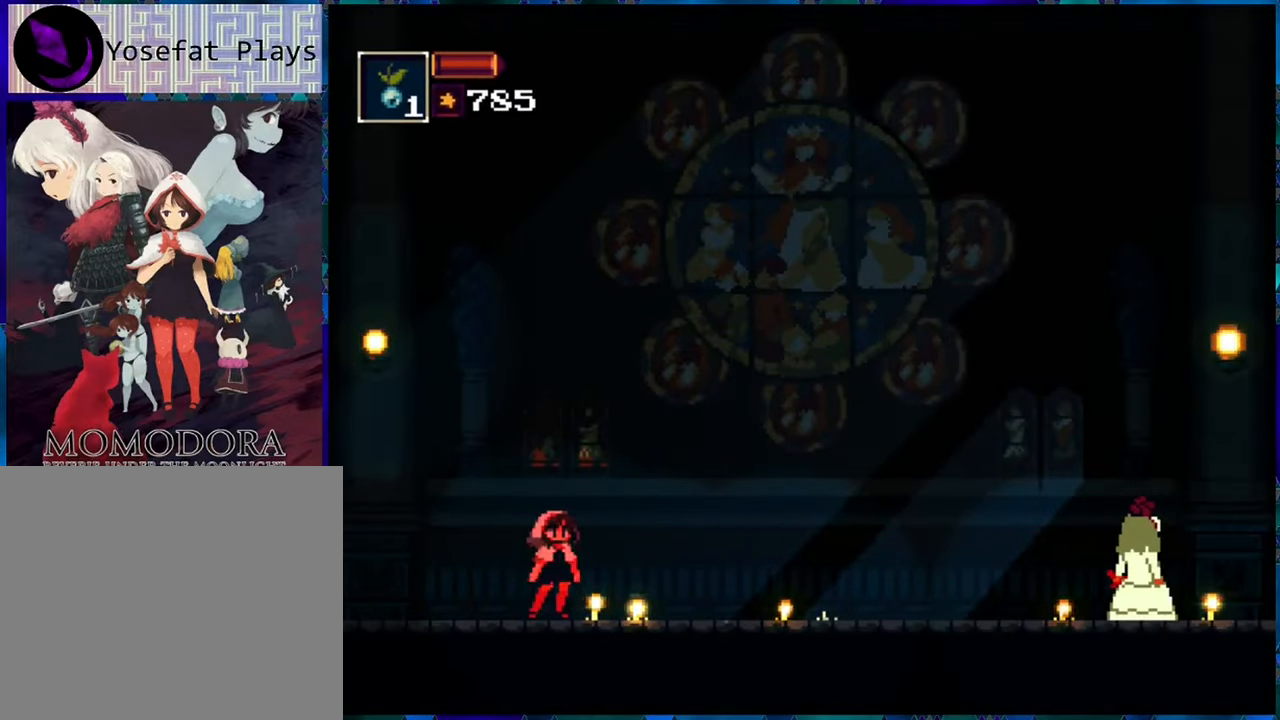
{"buttons": ["R1"], "left_stick": "center", "right_stick": "center", "events": []}
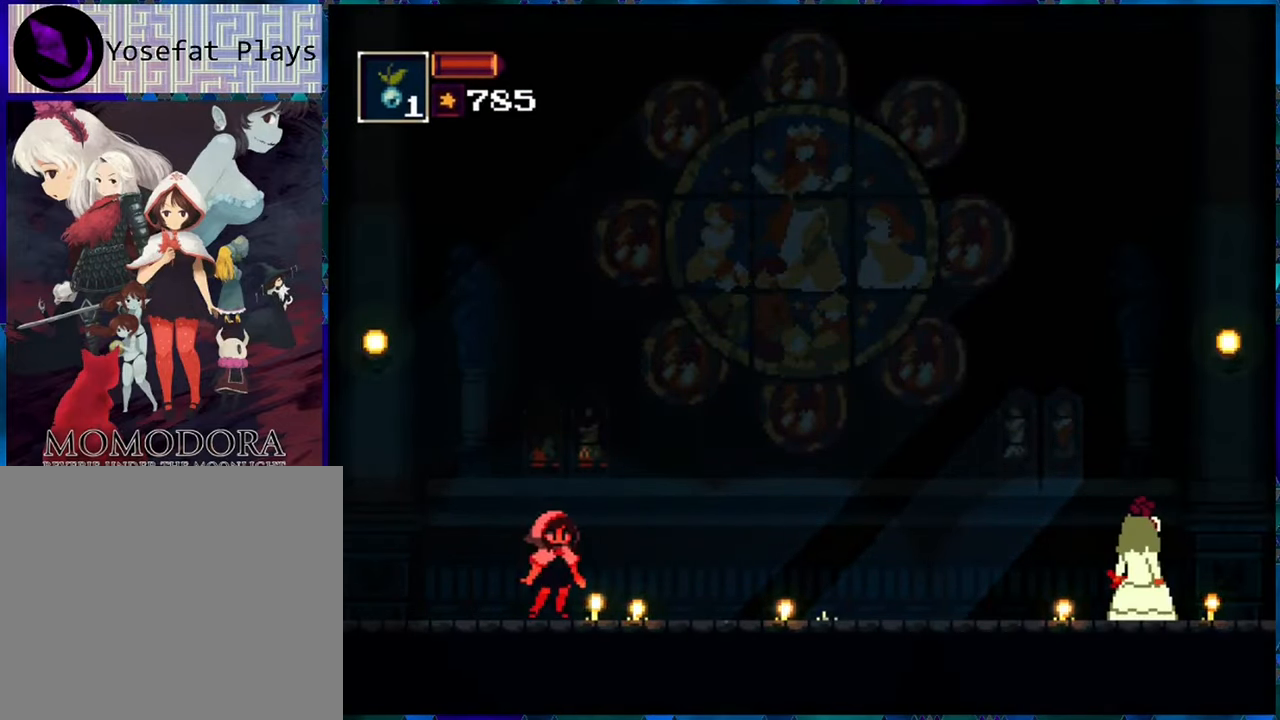
{"buttons": ["R1"], "left_stick": "center", "right_stick": "center", "events": []}
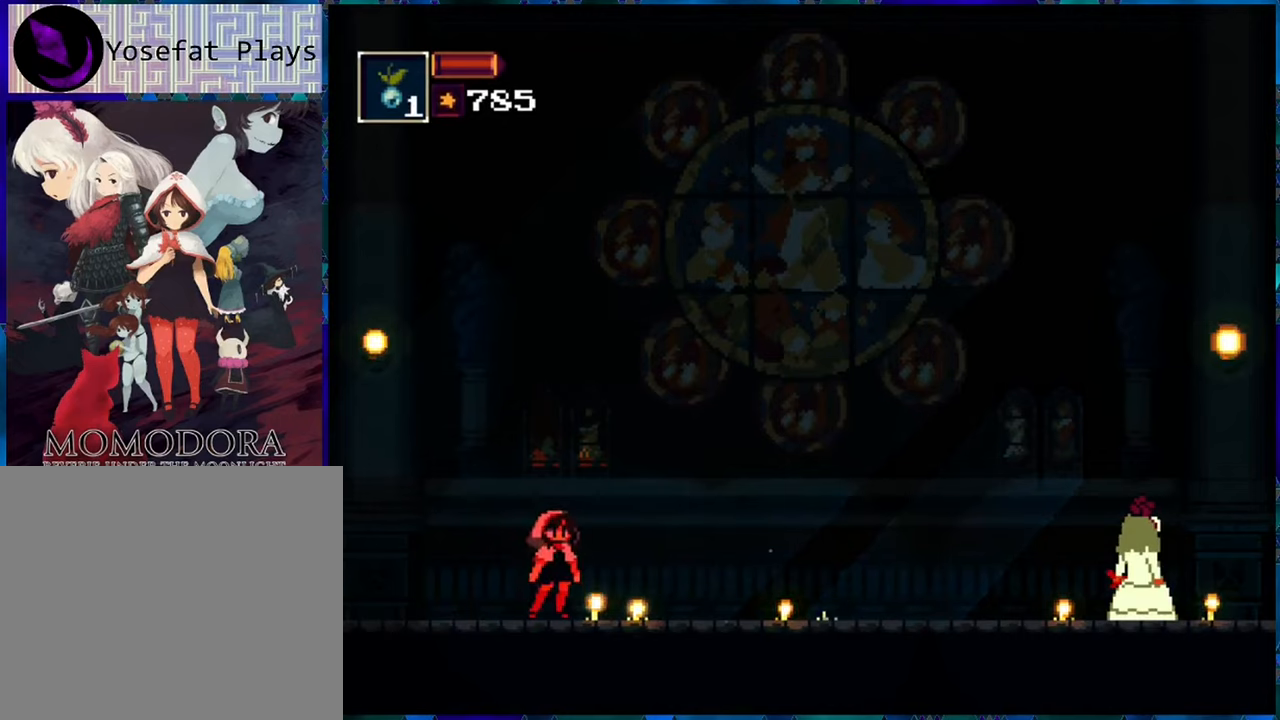
{"buttons": ["B", "R1"], "left_stick": "center", "right_stick": "center", "events": [[233, "B", "down"], [367, "B", "up"], [500, "B", "down"]]}
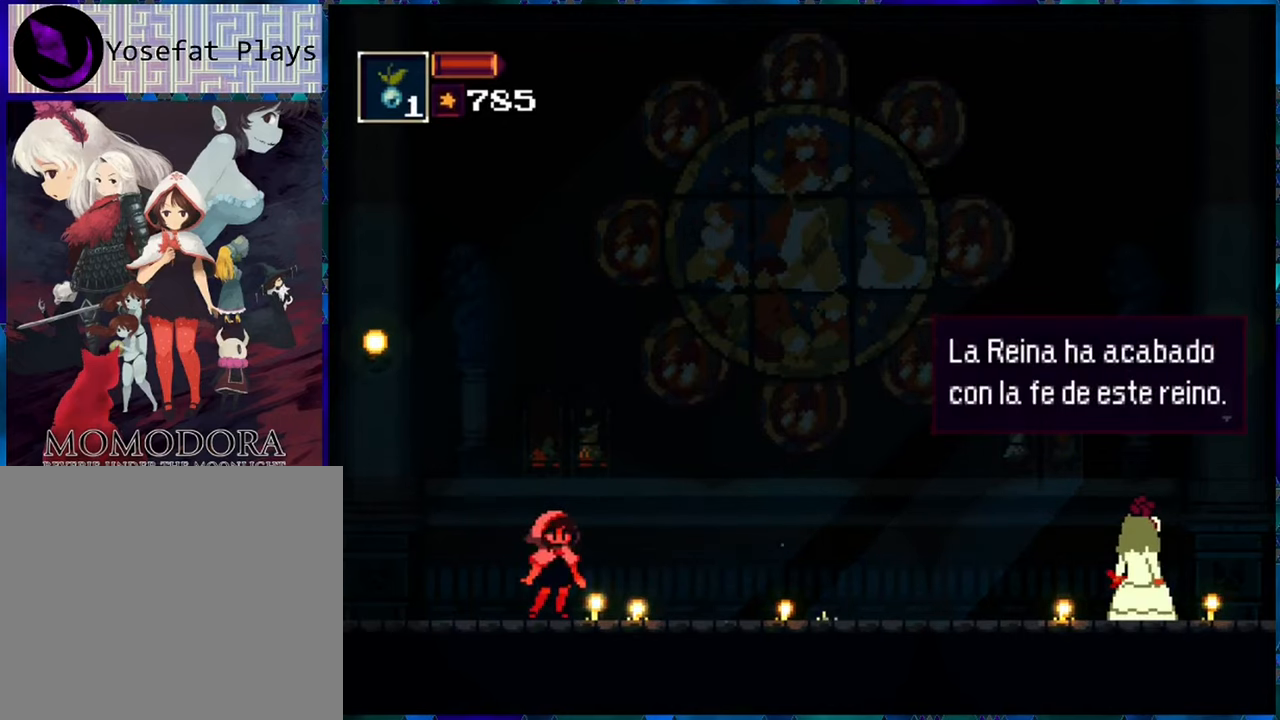
{"buttons": ["B", "R1"], "left_stick": "center", "right_stick": "center", "events": [[83, "B", "up"], [117, "B", "down"], [217, "B", "up"], [300, "B", "down"], [383, "B", "up"], [500, "B", "down"]]}
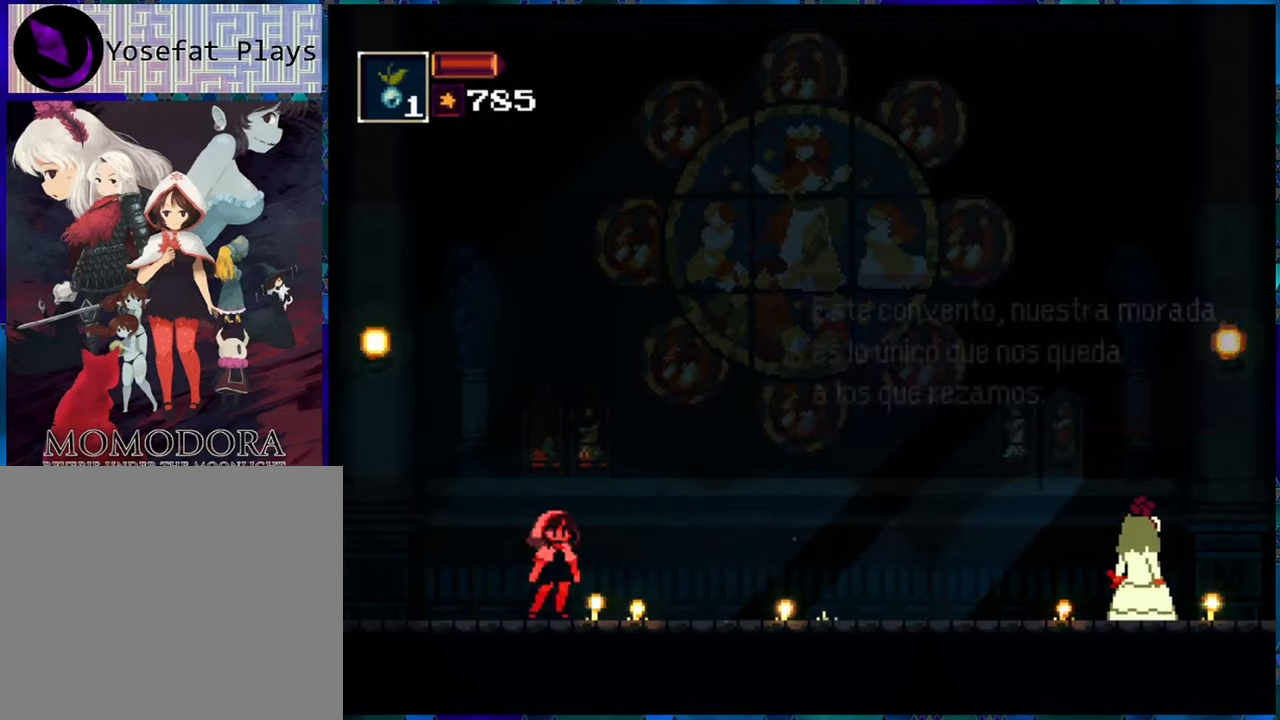
{"buttons": ["R1"], "left_stick": "center", "right_stick": "center", "events": [[100, "B", "up"], [167, "B", "down"], [283, "B", "up"], [333, "B", "down"], [467, "B", "up"]]}
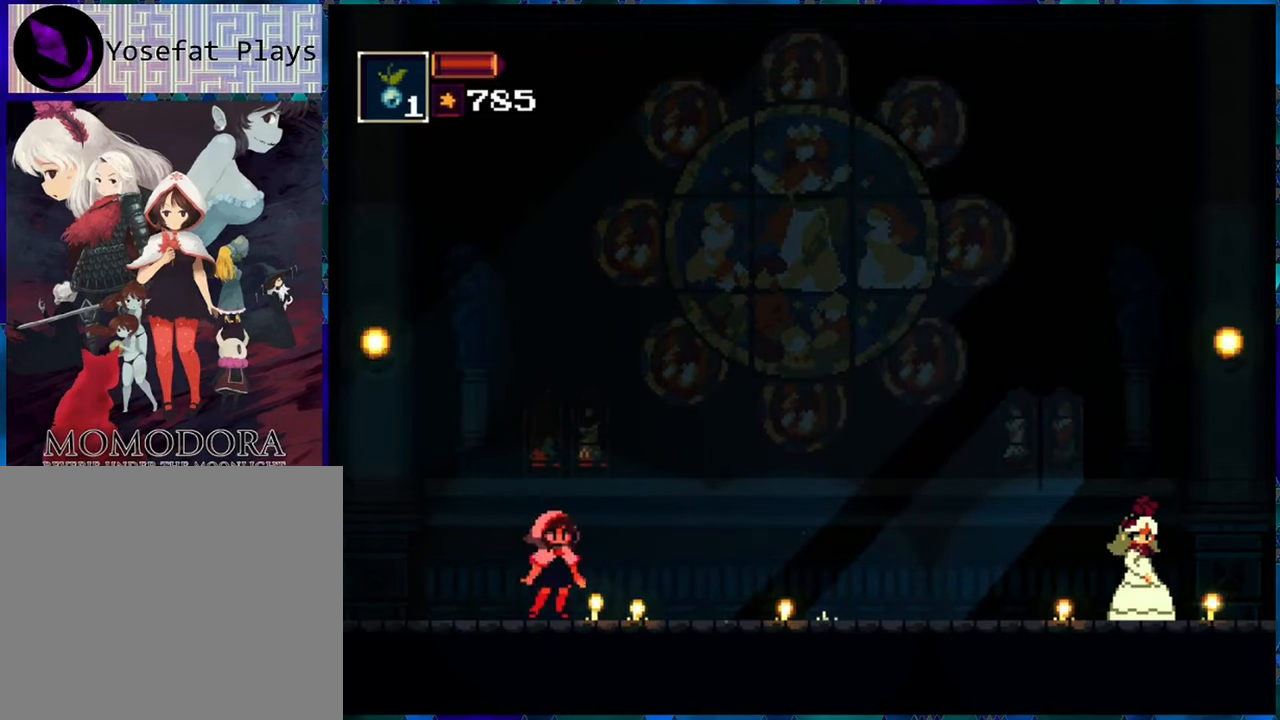
{"buttons": ["B", "R1"], "left_stick": "center", "right_stick": "center", "events": [[33, "B", "down"], [117, "B", "up"], [167, "B", "down"], [283, "B", "up"], [350, "B", "down"], [450, "B", "up"], [500, "B", "down"]]}
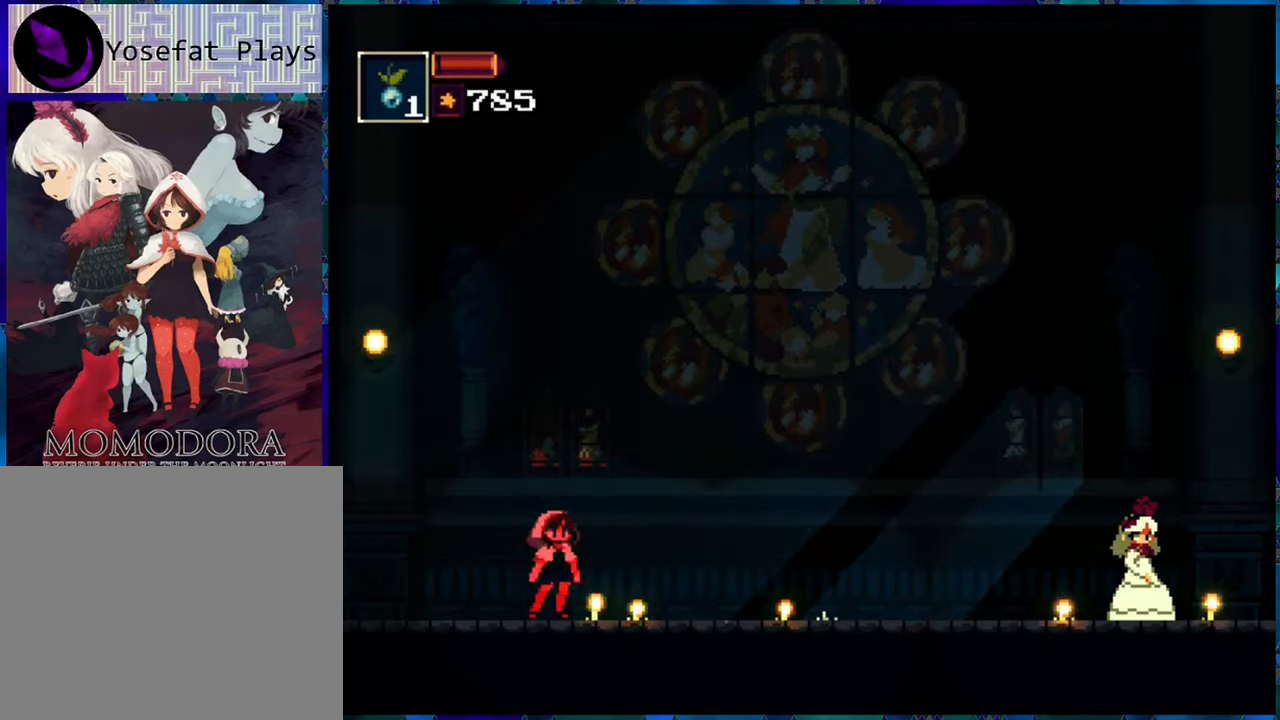
{"buttons": ["R1"], "left_stick": "center", "right_stick": "center", "events": [[117, "B", "up"], [183, "B", "down"], [283, "B", "up"], [350, "B", "down"], [450, "B", "up"]]}
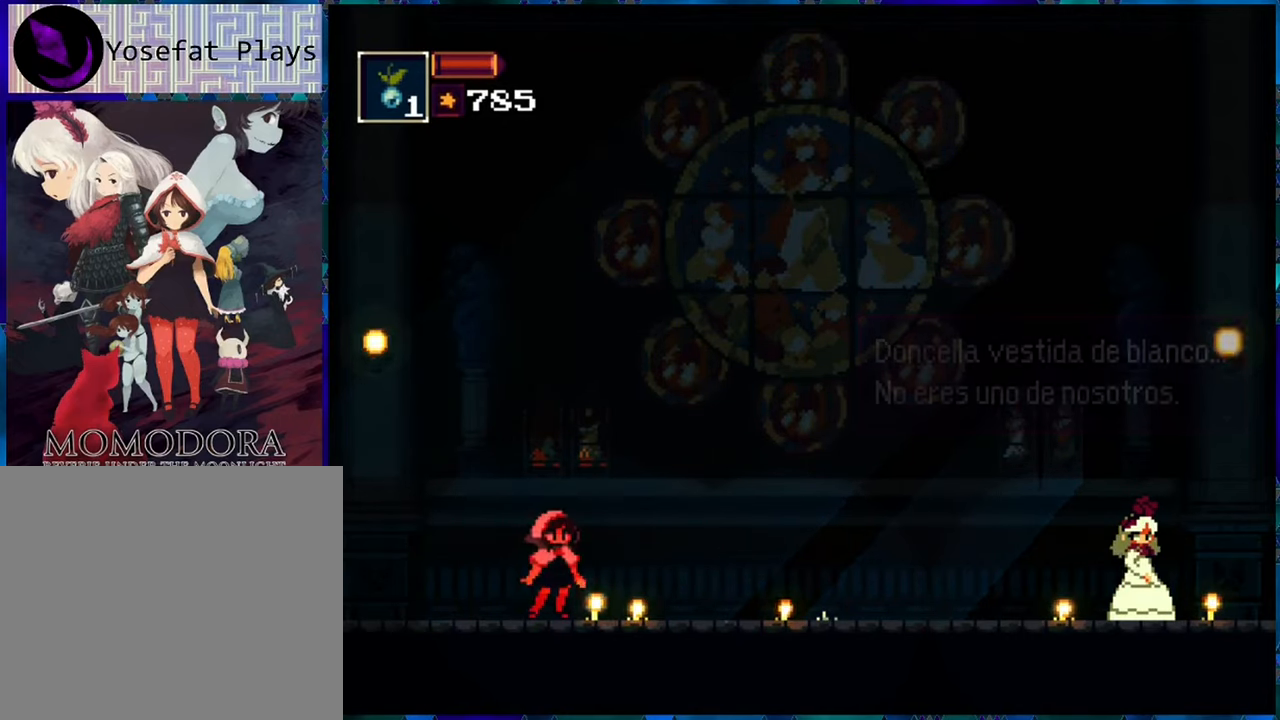
{"buttons": ["R1"], "left_stick": "center", "right_stick": "center", "events": [[33, "B", "down"], [117, "B", "up"], [183, "B", "down"], [283, "B", "up"], [333, "B", "down"], [450, "B", "up"]]}
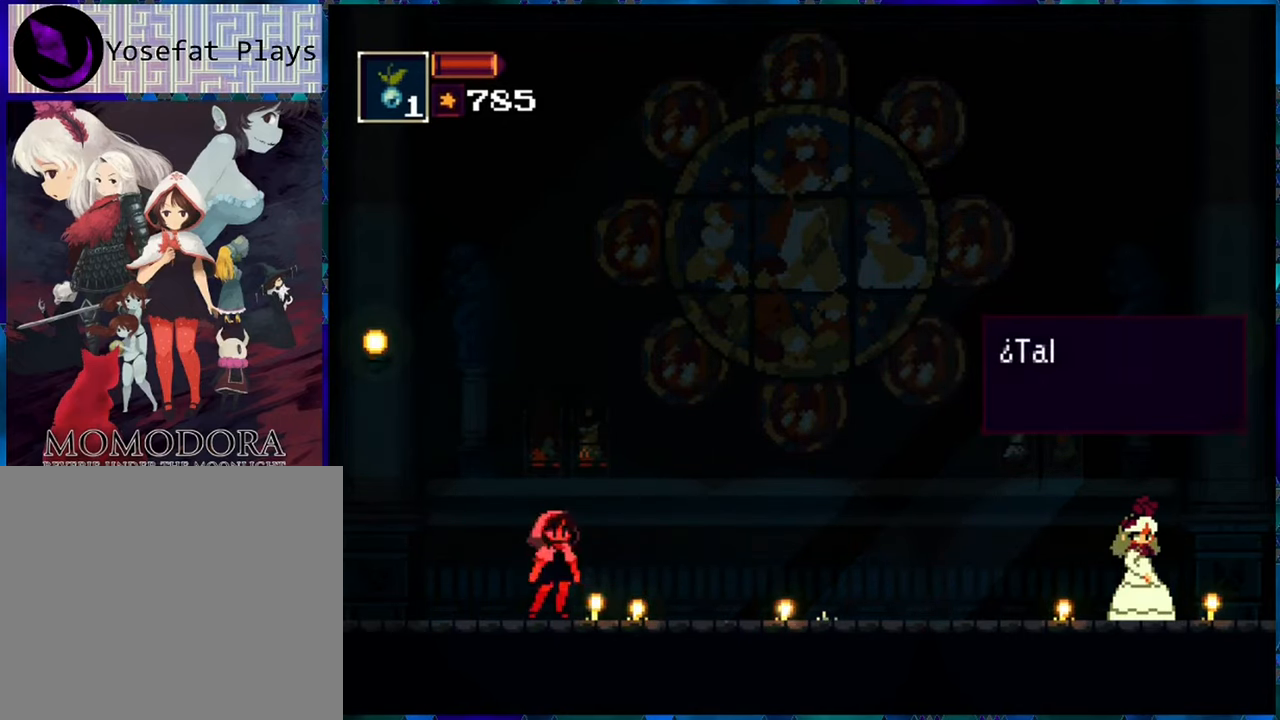
{"buttons": ["B", "R1"], "left_stick": "center", "right_stick": "center", "events": [[17, "B", "down"], [133, "B", "up"], [200, "B", "down"], [283, "B", "up"], [367, "B", "down"], [450, "B", "up"], [500, "B", "down"]]}
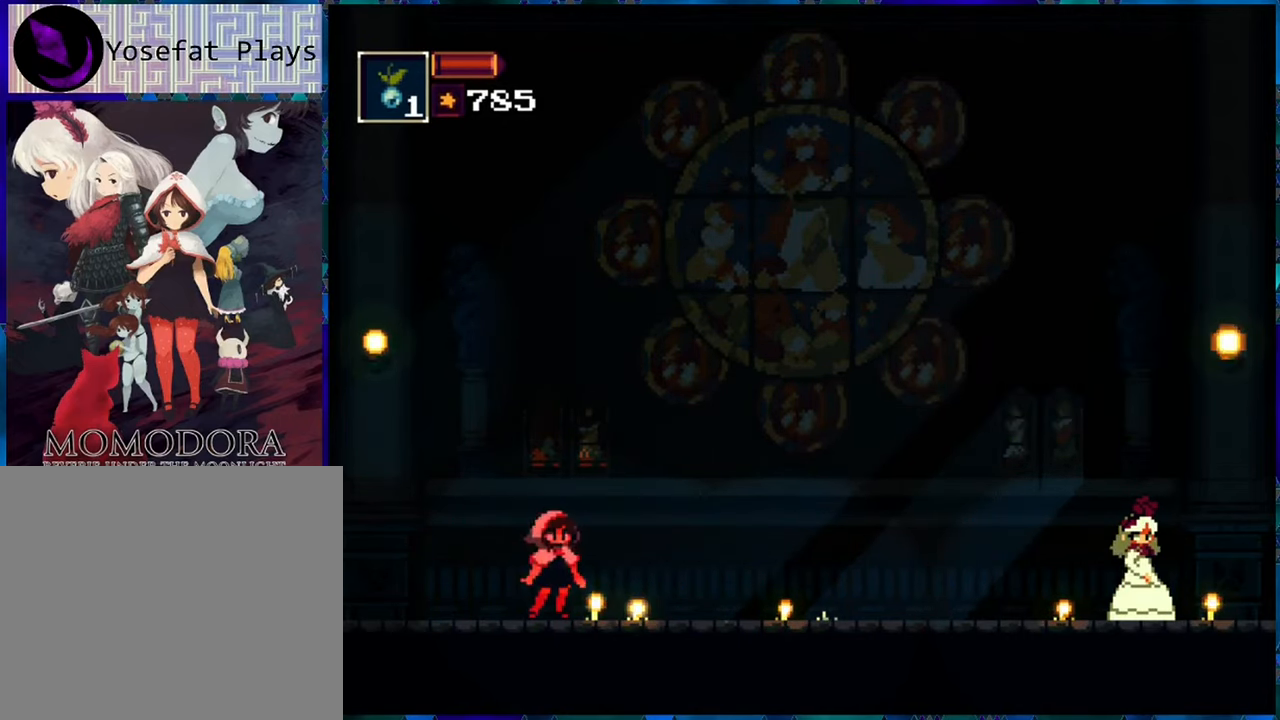
{"buttons": ["B", "R1"], "left_stick": "center", "right_stick": "center", "events": [[117, "B", "up"], [167, "B", "down"], [267, "B", "up"], [317, "B", "down"], [450, "B", "up"], [483, "B", "down"]]}
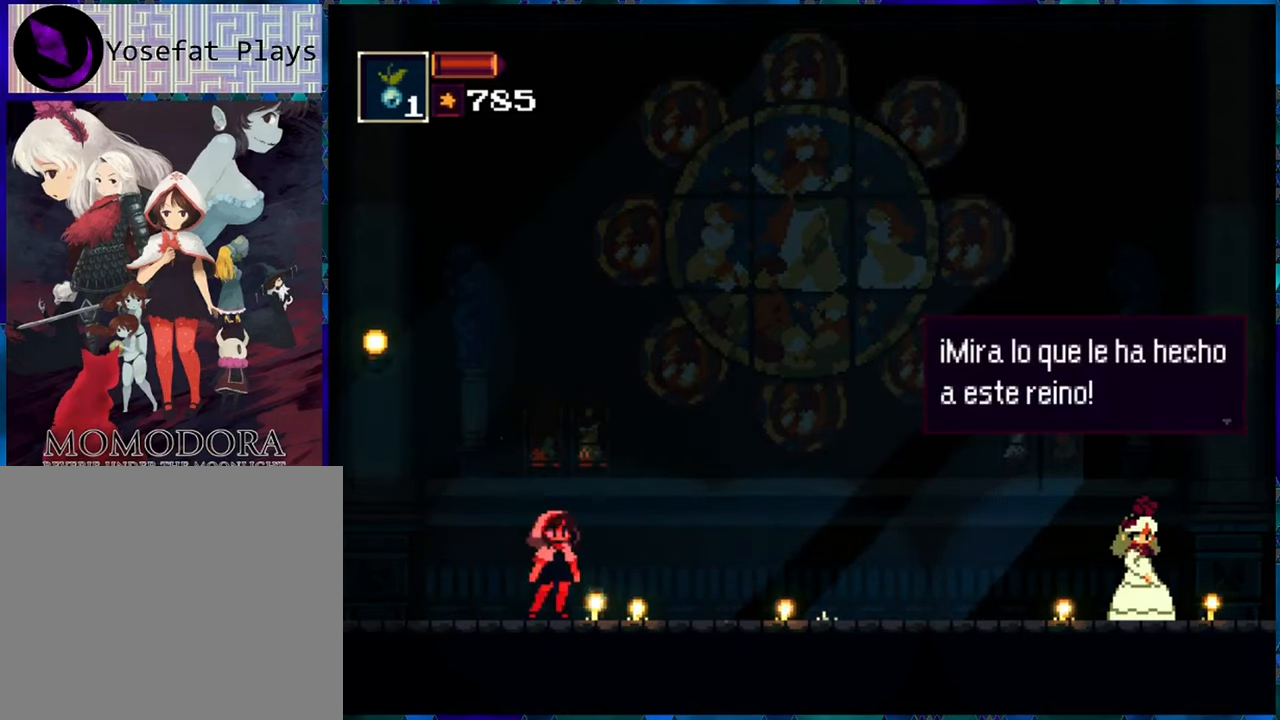
{"buttons": ["B", "R1"], "left_stick": "center", "right_stick": "center", "events": [[100, "B", "up"], [150, "B", "down"], [267, "B", "up"], [483, "B", "down"]]}
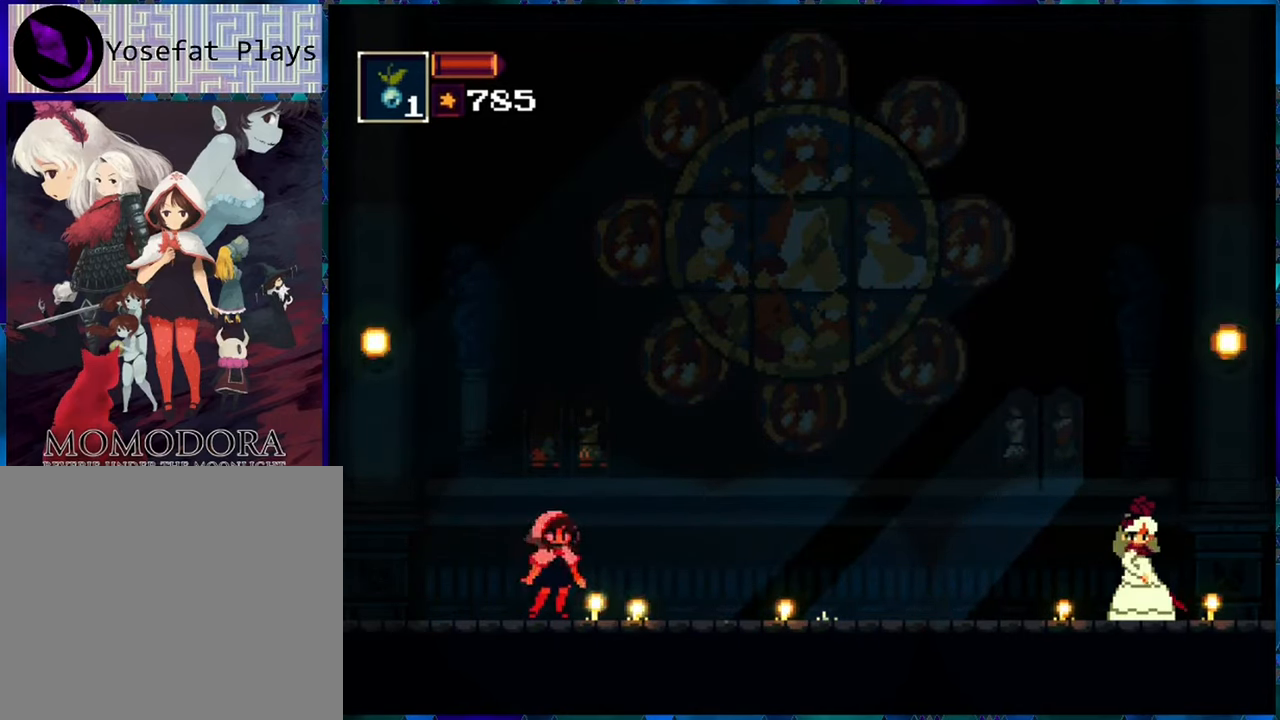
{"buttons": ["R1"], "left_stick": "center", "right_stick": "center", "events": [[67, "B", "up"]]}
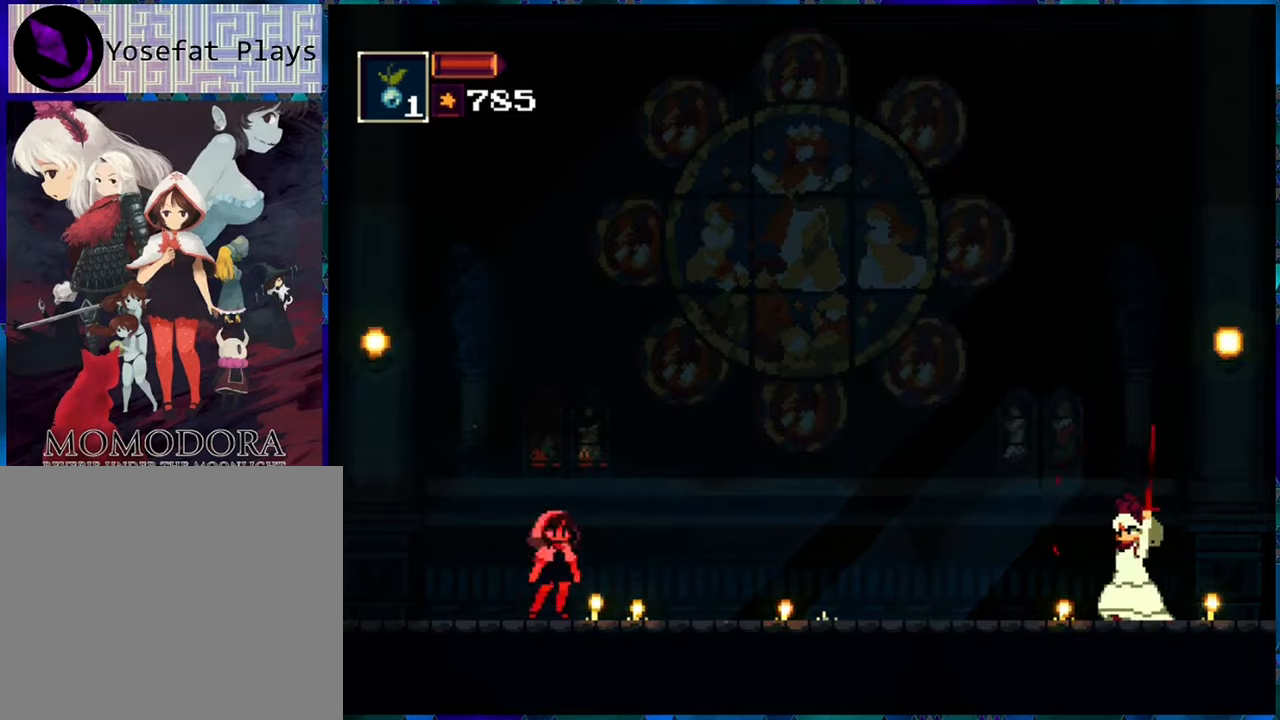
{"buttons": ["R1"], "left_stick": "center", "right_stick": "center", "events": []}
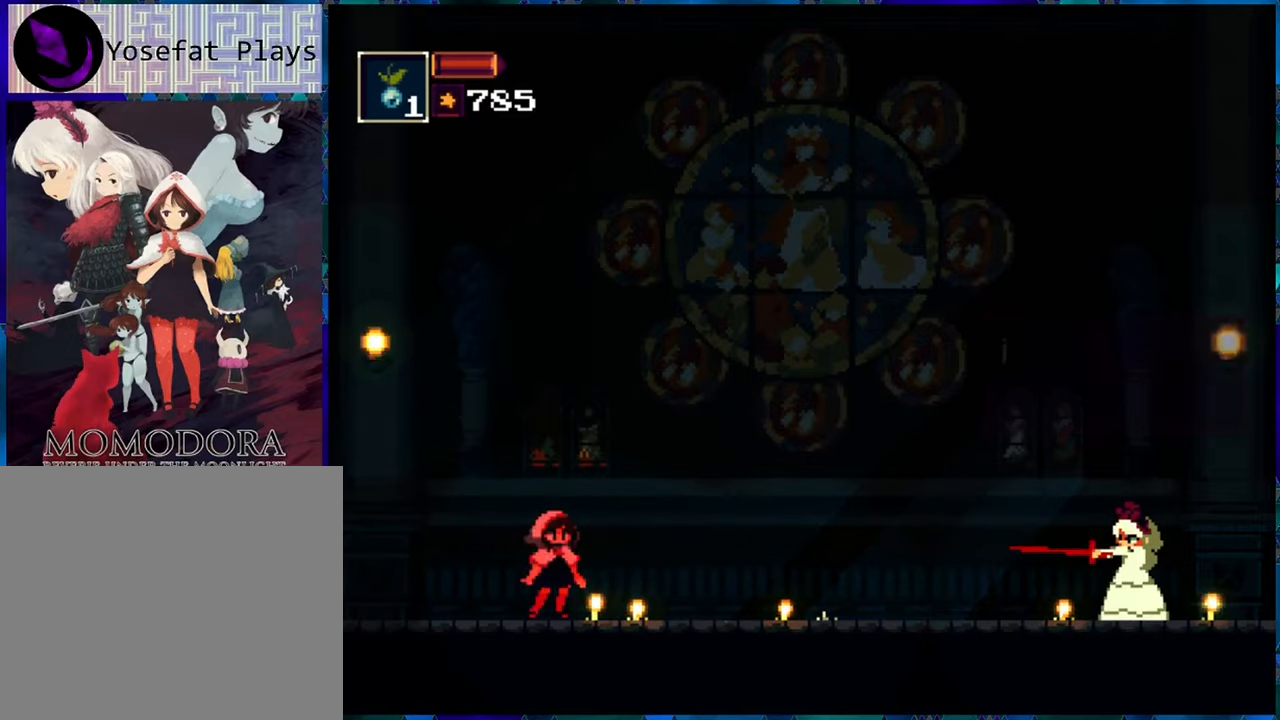
{"buttons": ["B", "R1"], "left_stick": "center", "right_stick": "center", "events": [[334, "B", "down"], [400, "B", "up"], [467, "B", "down"]]}
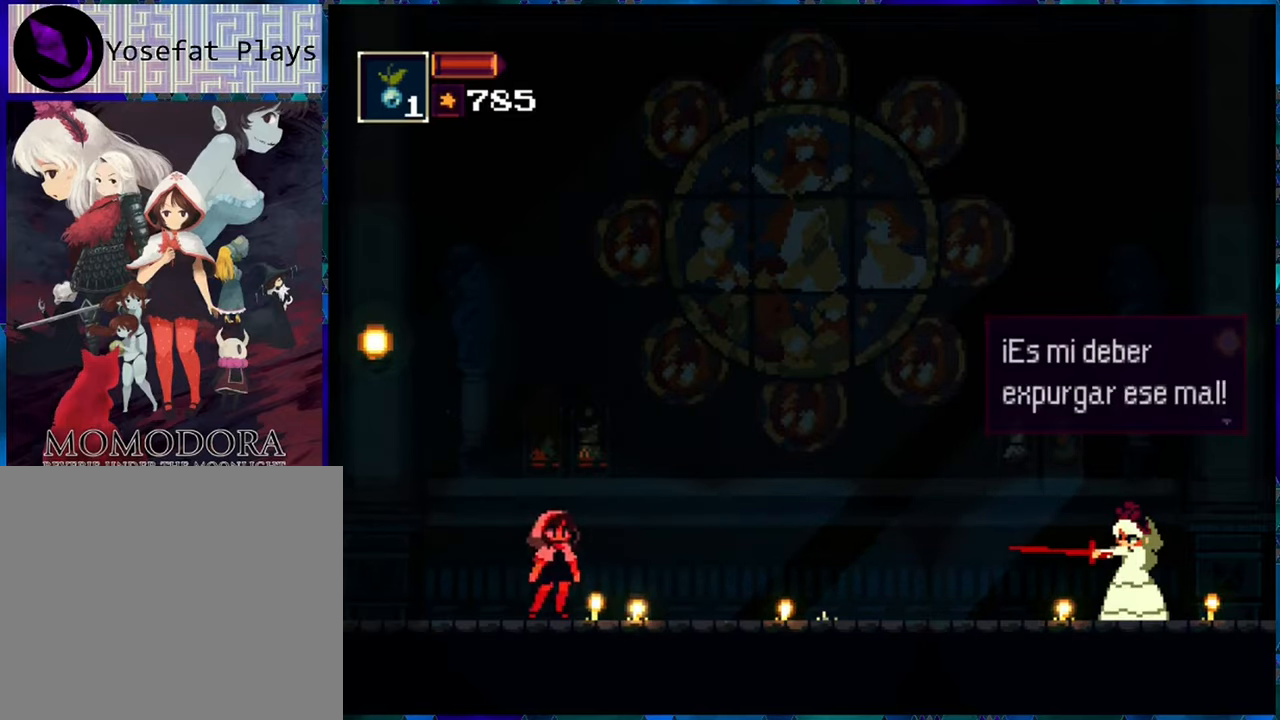
{"buttons": [], "left_stick": "center", "right_stick": "center", "events": [[67, "B", "up"], [234, "DPAD_RIGHT", "down"], [334, "R1", "up"], [350, "DPAD_RIGHT", "up"], [350, "R1", "down"], [484, "R1", "up"]]}
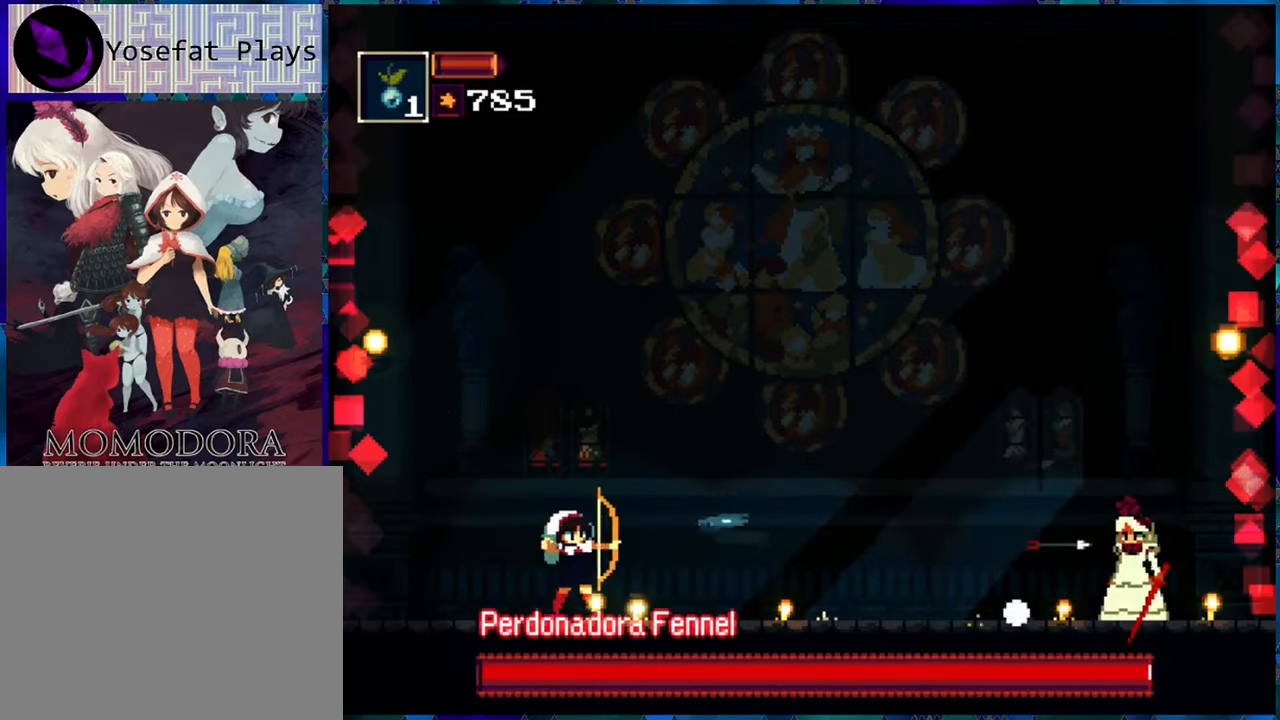
{"buttons": ["R1", "DPAD_DOWN"], "left_stick": "center", "right_stick": "center", "events": [[17, "R1", "down"], [67, "DPAD_DOWN", "down"], [100, "R1", "up"], [184, "R1", "down"], [284, "R1", "up"], [350, "R1", "down"], [400, "R1", "up"], [500, "R1", "down"]]}
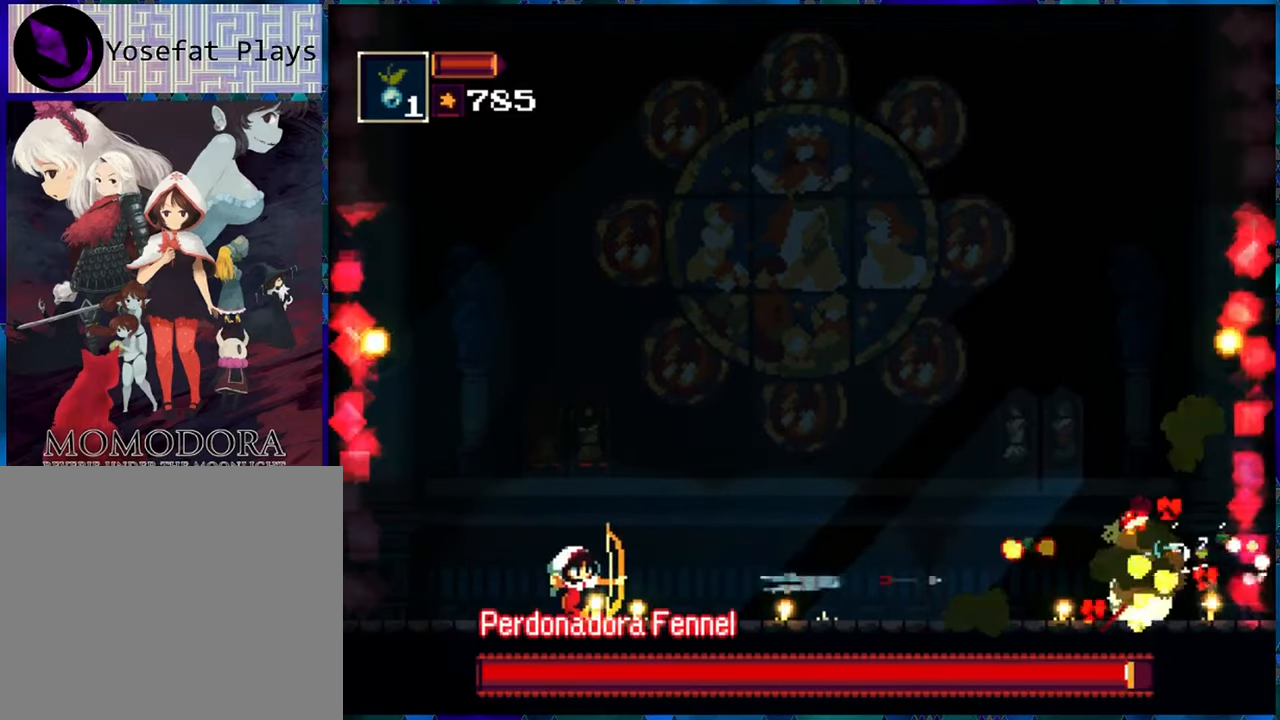
{"buttons": ["R1", "DPAD_DOWN"], "left_stick": "center", "right_stick": "center", "events": [[50, "R1", "up"], [134, "R1", "down"], [217, "R1", "up"], [300, "R1", "down"], [350, "R1", "up"], [467, "R1", "down"]]}
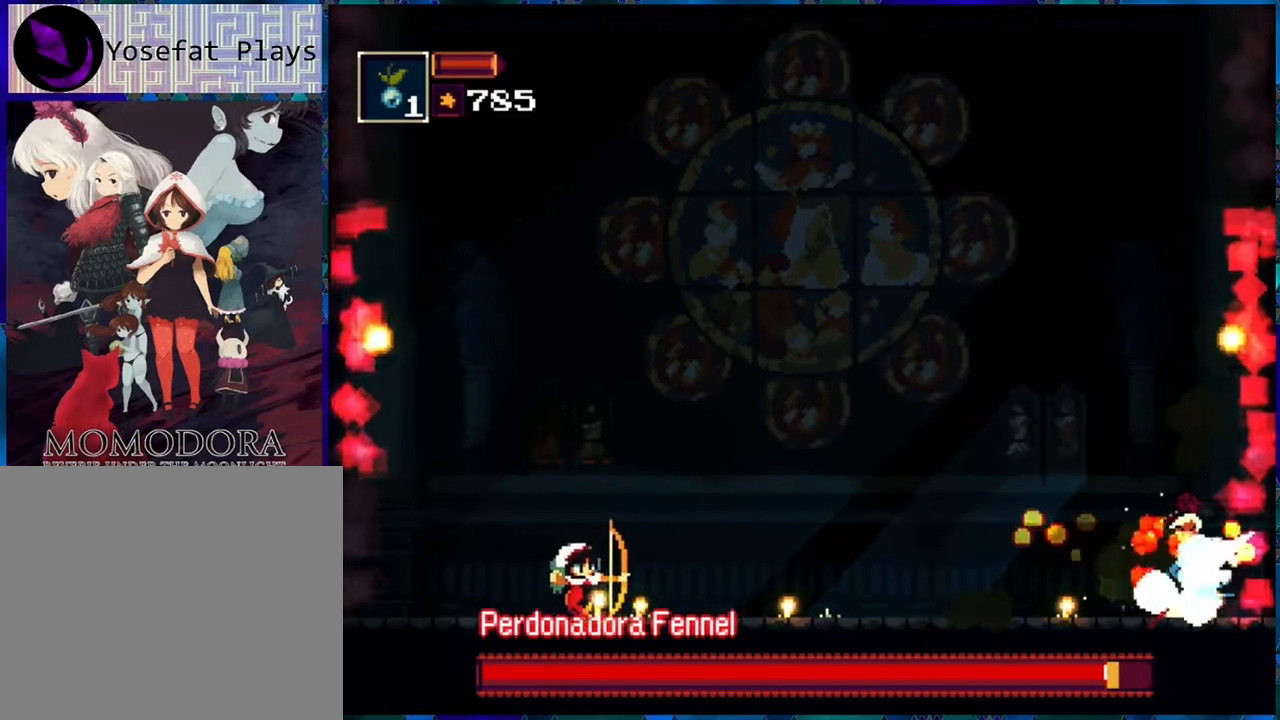
{"buttons": ["DPAD_DOWN"], "left_stick": "center", "right_stick": "center", "events": [[17, "R1", "up"], [100, "R1", "down"], [184, "R1", "up"], [250, "R1", "down"], [334, "R1", "up"], [400, "R1", "down"], [500, "R1", "up"]]}
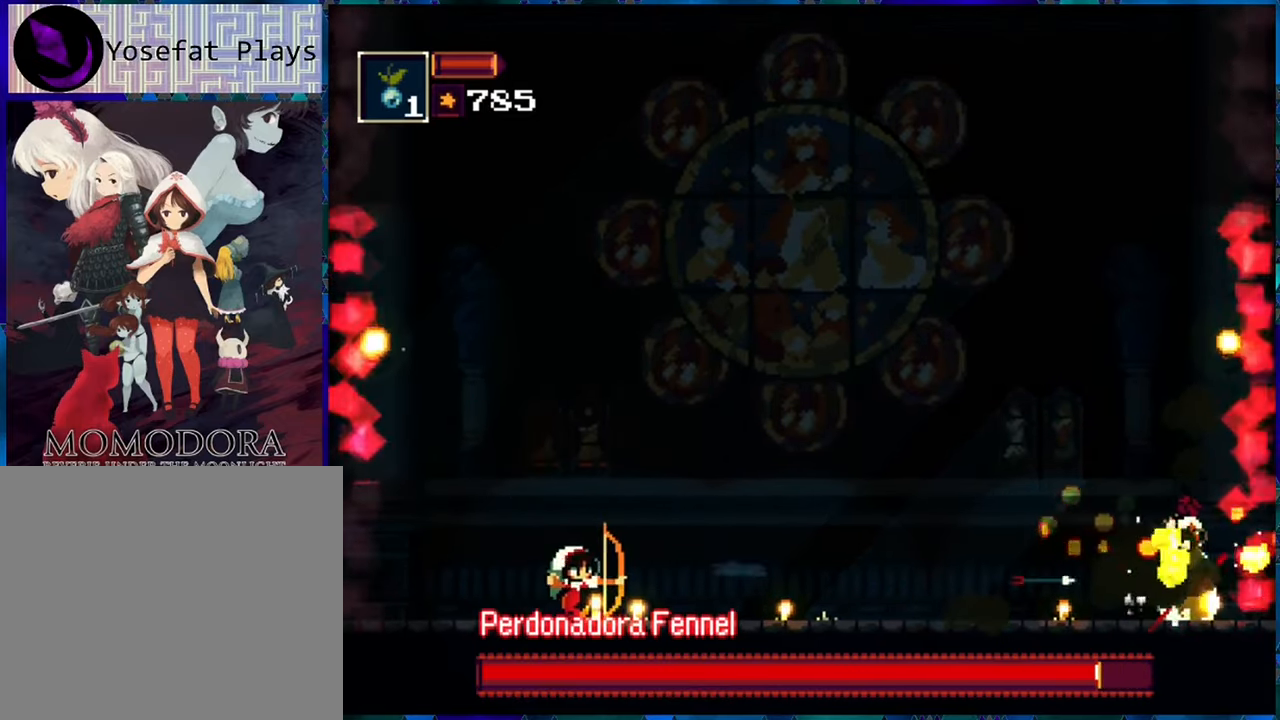
{"buttons": ["DPAD_DOWN"], "left_stick": "center", "right_stick": "center", "events": [[67, "R1", "down"], [150, "R1", "up"], [234, "R1", "down"], [317, "R1", "up"], [400, "R1", "down"], [467, "R1", "up"]]}
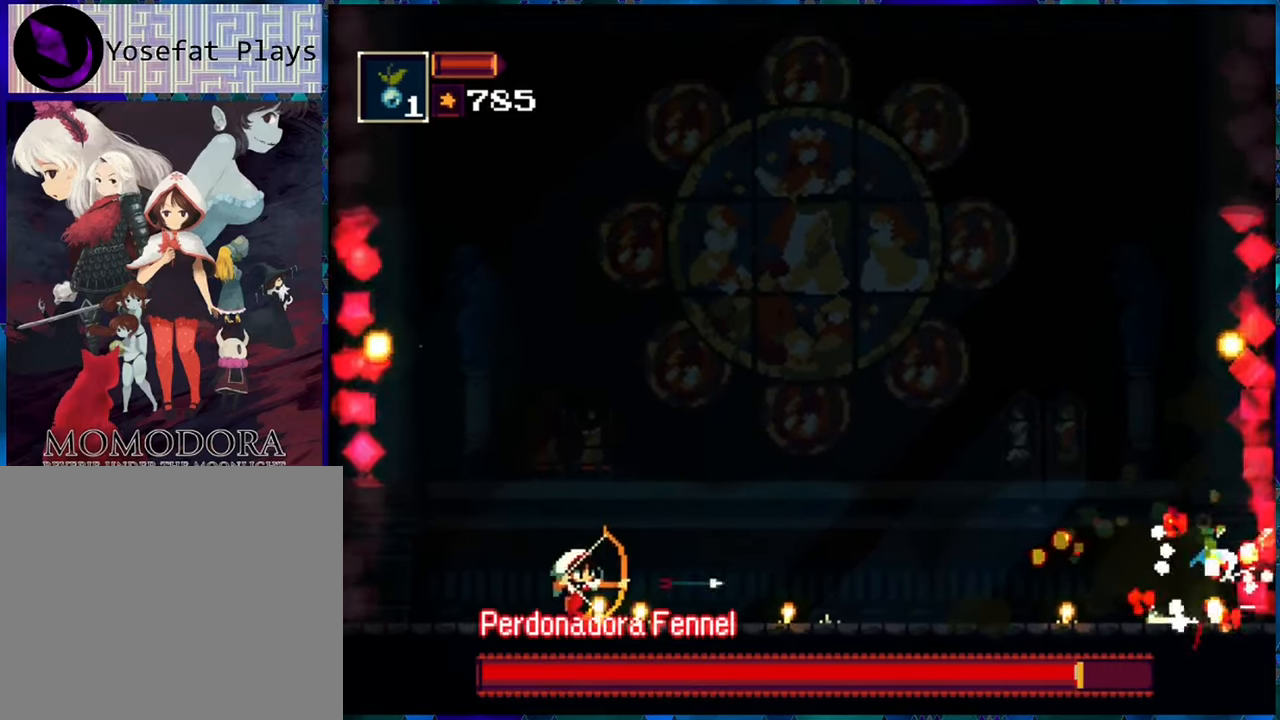
{"buttons": ["DPAD_DOWN"], "left_stick": "center", "right_stick": "center", "events": [[50, "R1", "down"], [150, "R1", "up"], [217, "R1", "down"], [267, "R1", "up"], [384, "R1", "down"], [467, "R1", "up"]]}
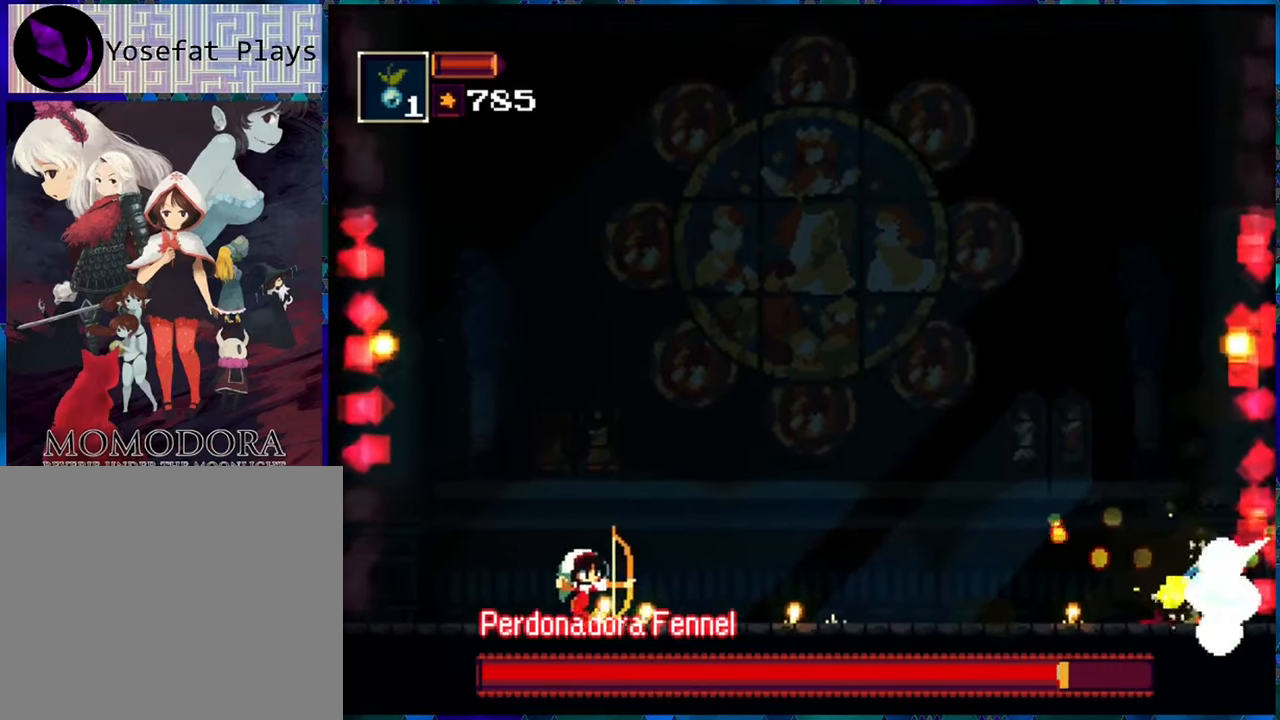
{"buttons": ["DPAD_DOWN"], "left_stick": "center", "right_stick": "center", "events": [[50, "R1", "down"], [134, "R1", "up"], [184, "R1", "down"], [300, "R1", "up"], [350, "R1", "down"], [467, "R1", "up"]]}
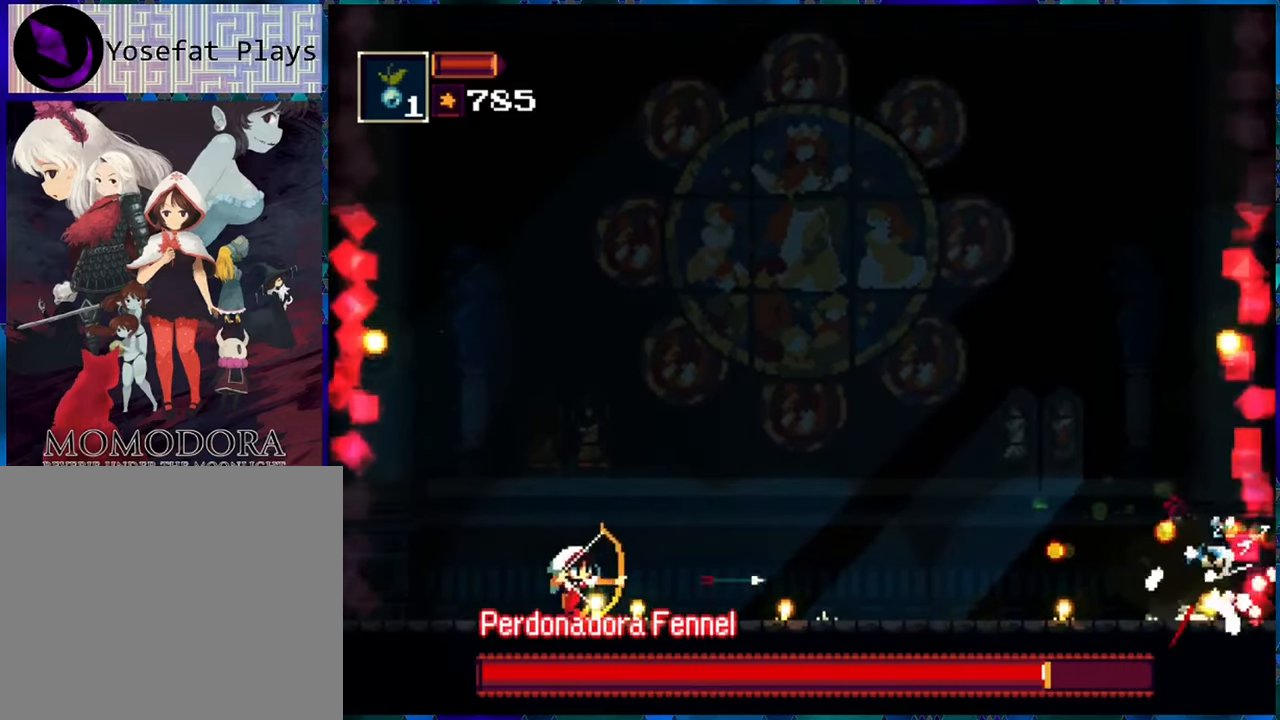
{"buttons": [], "left_stick": "center", "right_stick": "center", "events": [[17, "R1", "down"], [134, "R1", "up"], [184, "R1", "down"], [250, "R1", "up"], [350, "R1", "down"], [384, "DPAD_DOWN", "up"], [433, "R1", "up"]]}